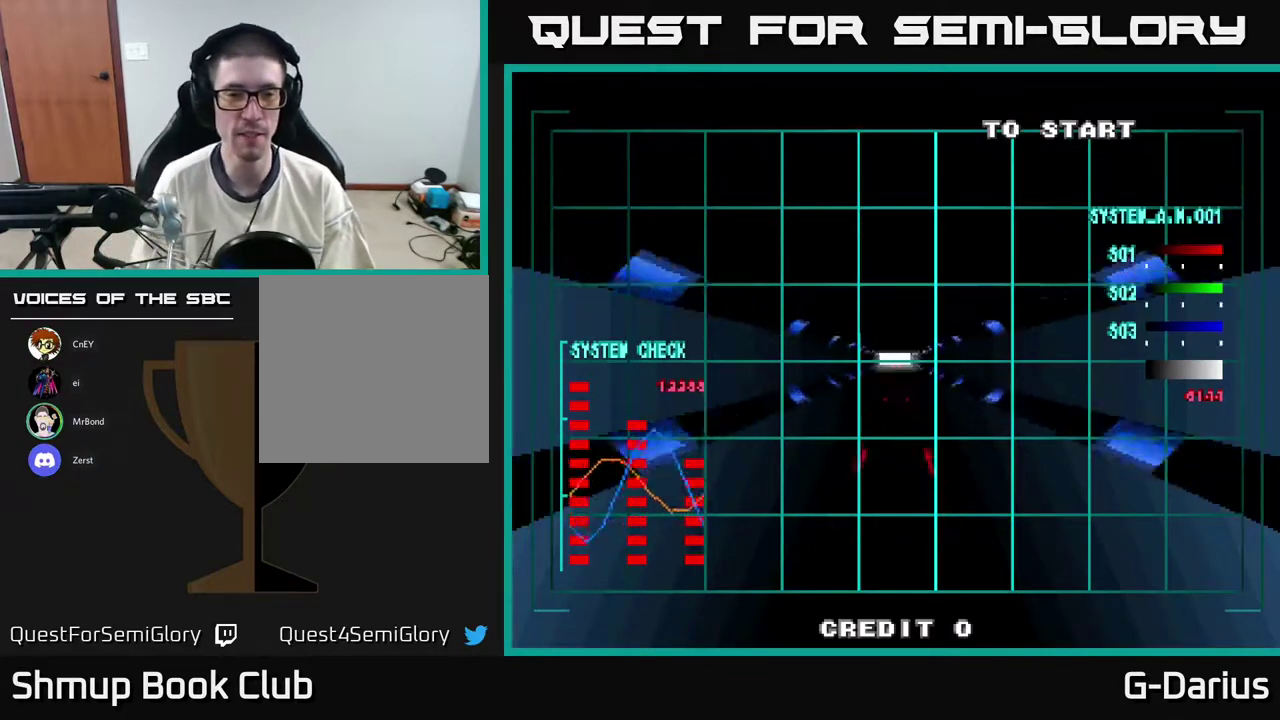
Gameplay with a controller (Xbox layout); each line is a JSON object with the inputs held at the frame after it (dt_ms = milliseconds from this image to that frame). "events" lists button and stick changes between this image and that frame as [ms after this image, input, new state], when the widget could be followed in between. Not read: DPAD_RIGHT L3 R3 left_stick.
{"dt_ms": 400, "buttons": ["A"], "right_stick": "center", "events": [[67, "A", "down"], [167, "A", "up"], [233, "A", "down"]]}
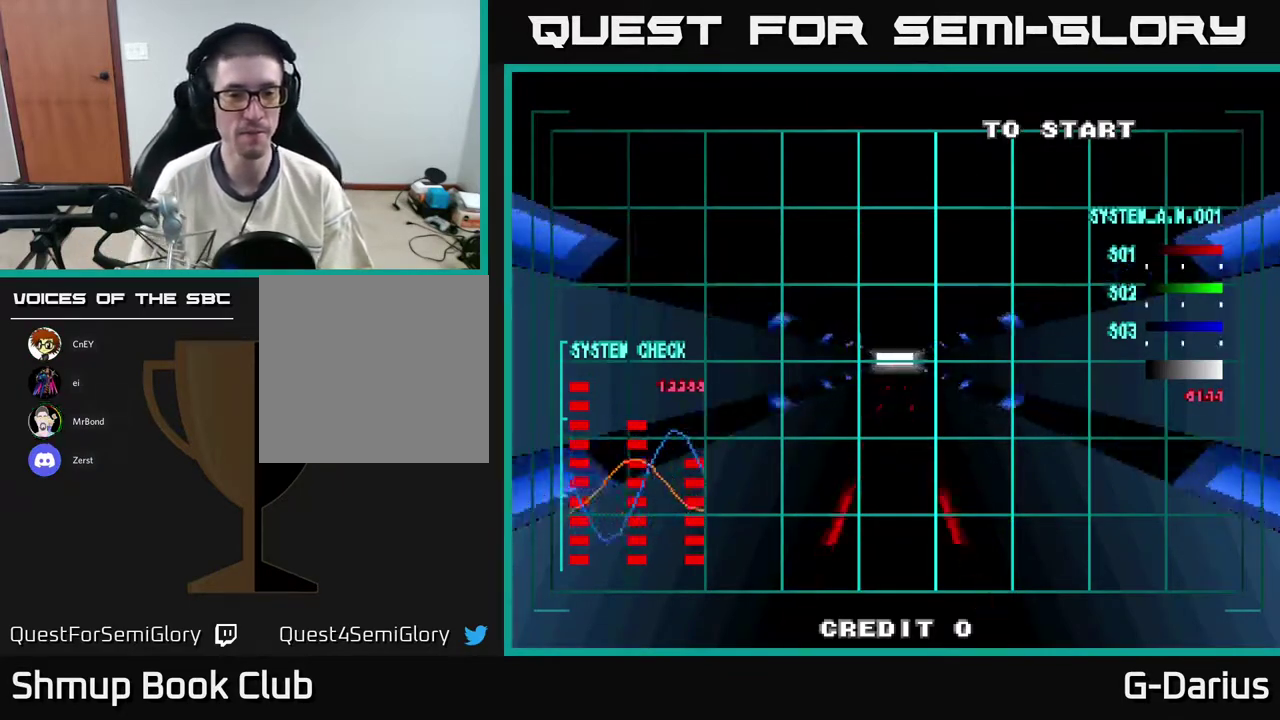
{"dt_ms": 500, "buttons": ["A"], "right_stick": "center", "events": []}
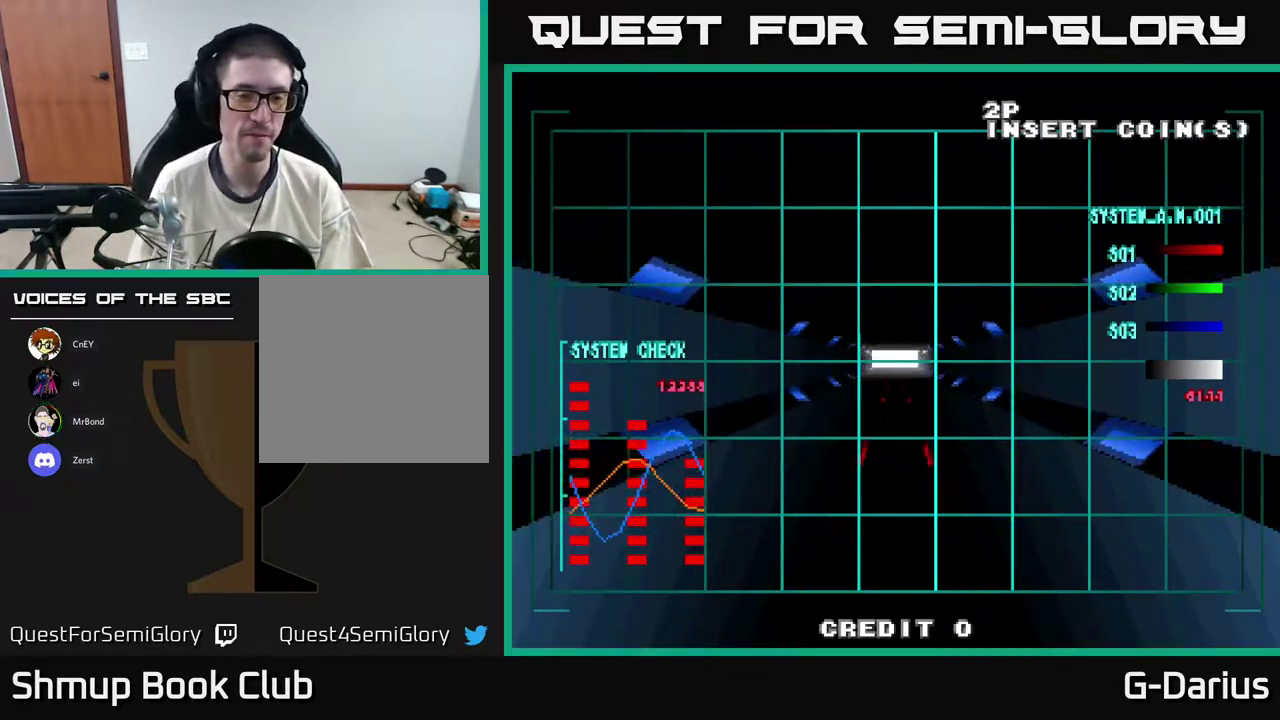
{"dt_ms": 300, "buttons": [], "right_stick": "center", "events": [[300, "A", "up"]]}
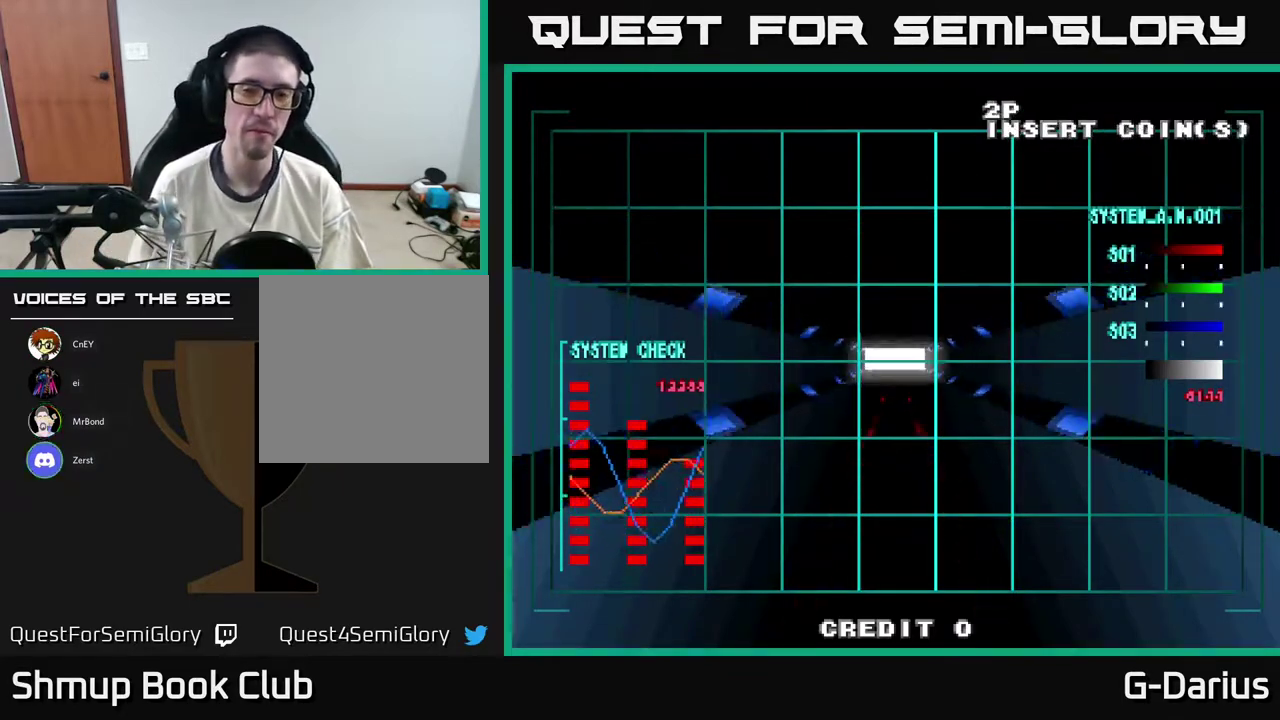
{"dt_ms": 700, "buttons": [], "right_stick": "center", "events": [[200, "X", "down"], [267, "A", "down"], [333, "X", "up"], [400, "A", "up"]]}
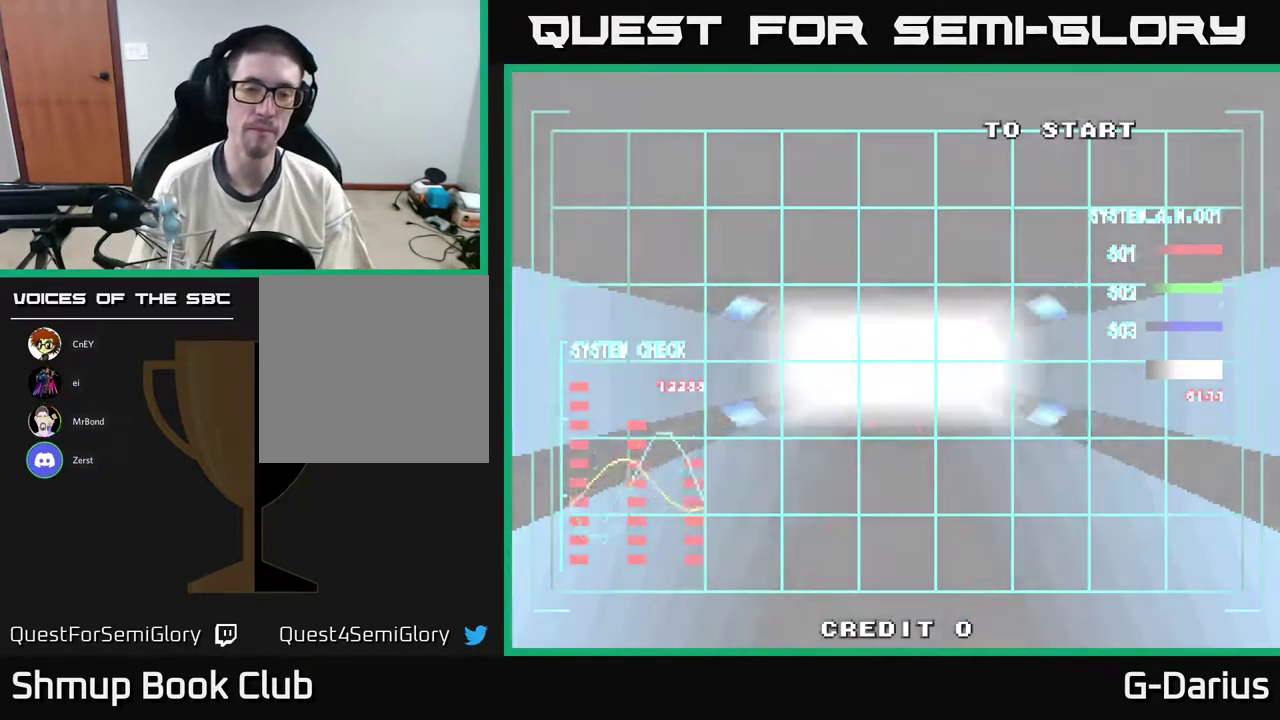
{"dt_ms": 400, "buttons": ["A"], "right_stick": "center", "events": [[317, "A", "down"]]}
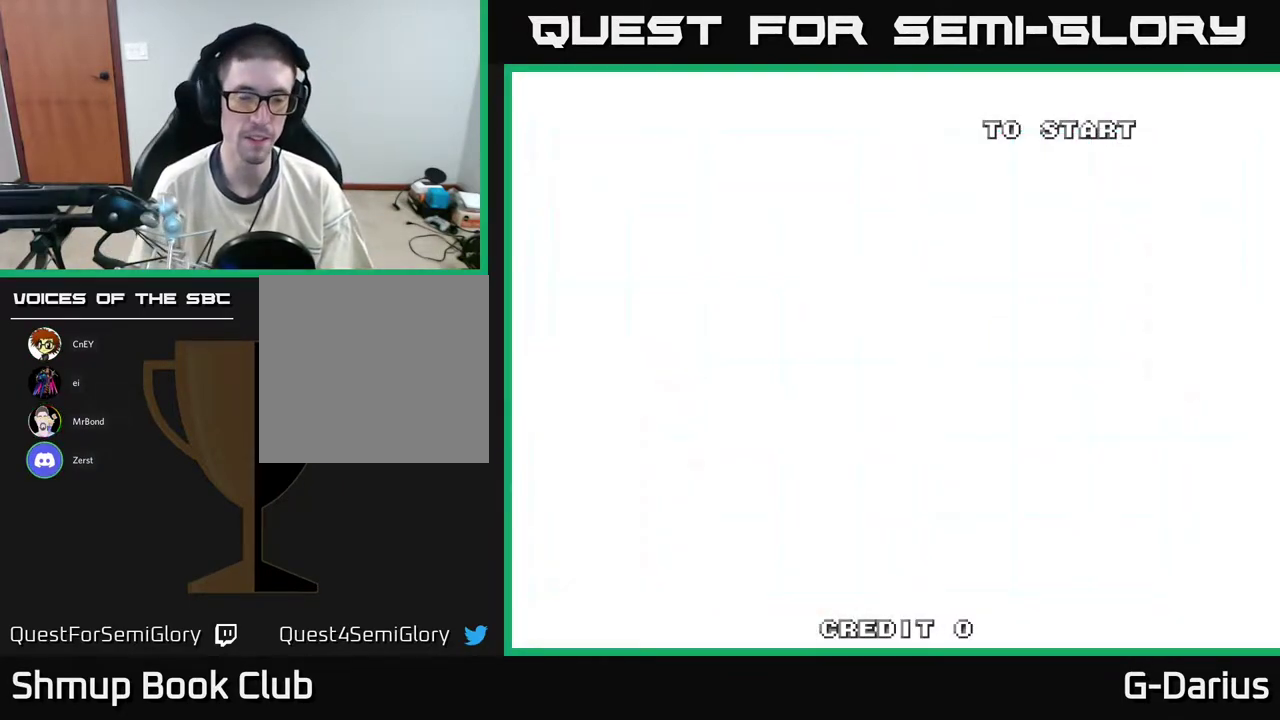
{"dt_ms": 600, "buttons": [], "right_stick": "center", "events": [[583, "A", "up"]]}
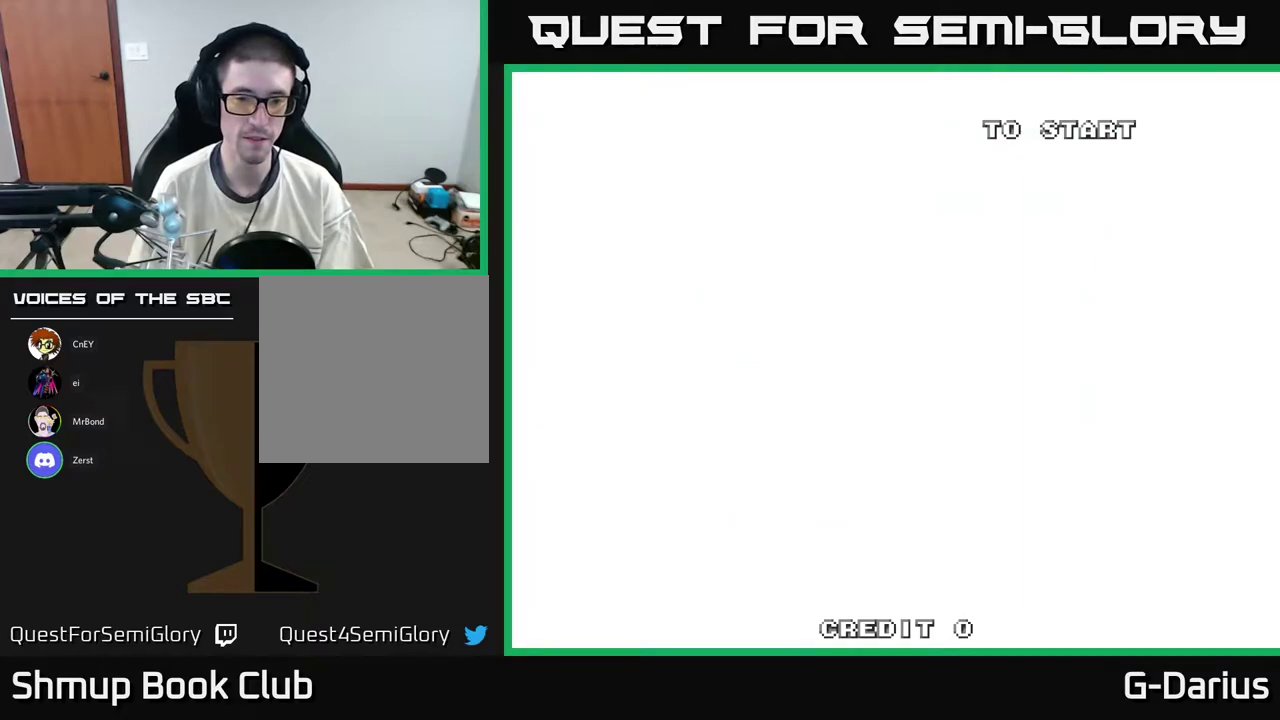
{"dt_ms": 500, "buttons": [], "right_stick": "center", "events": []}
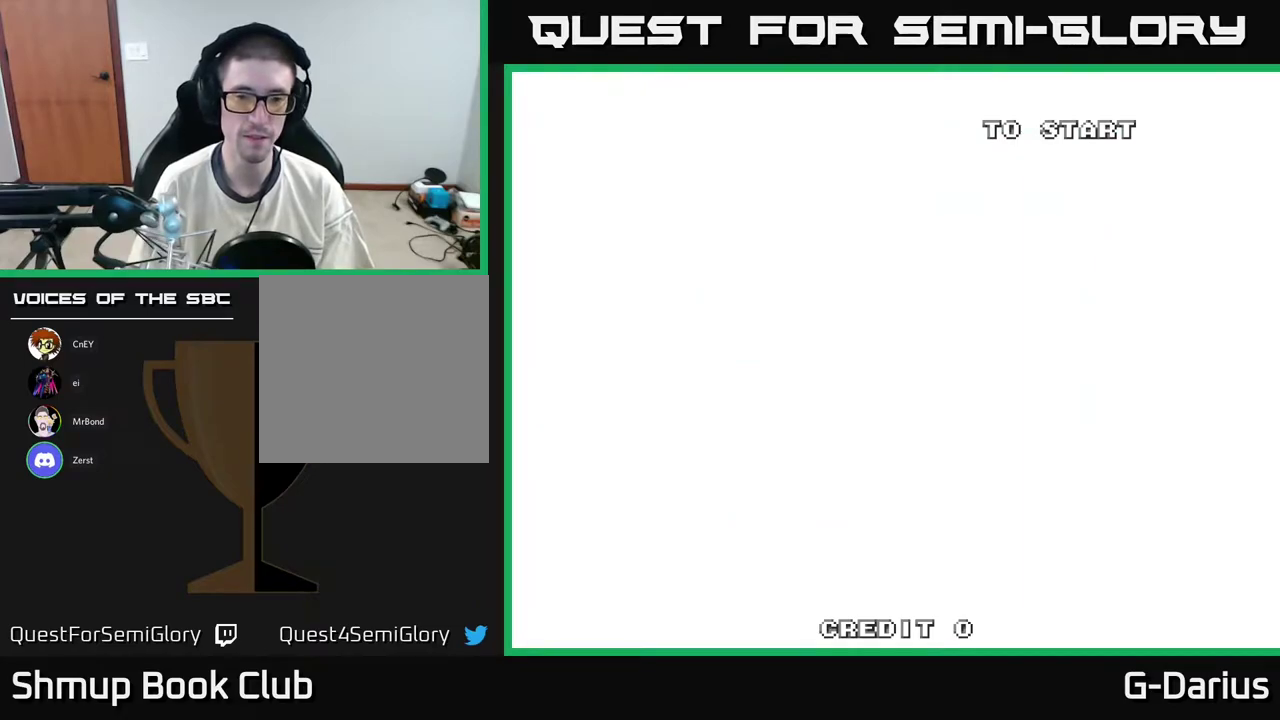
{"dt_ms": 500, "buttons": ["A"], "right_stick": "center", "events": [[150, "A", "down"]]}
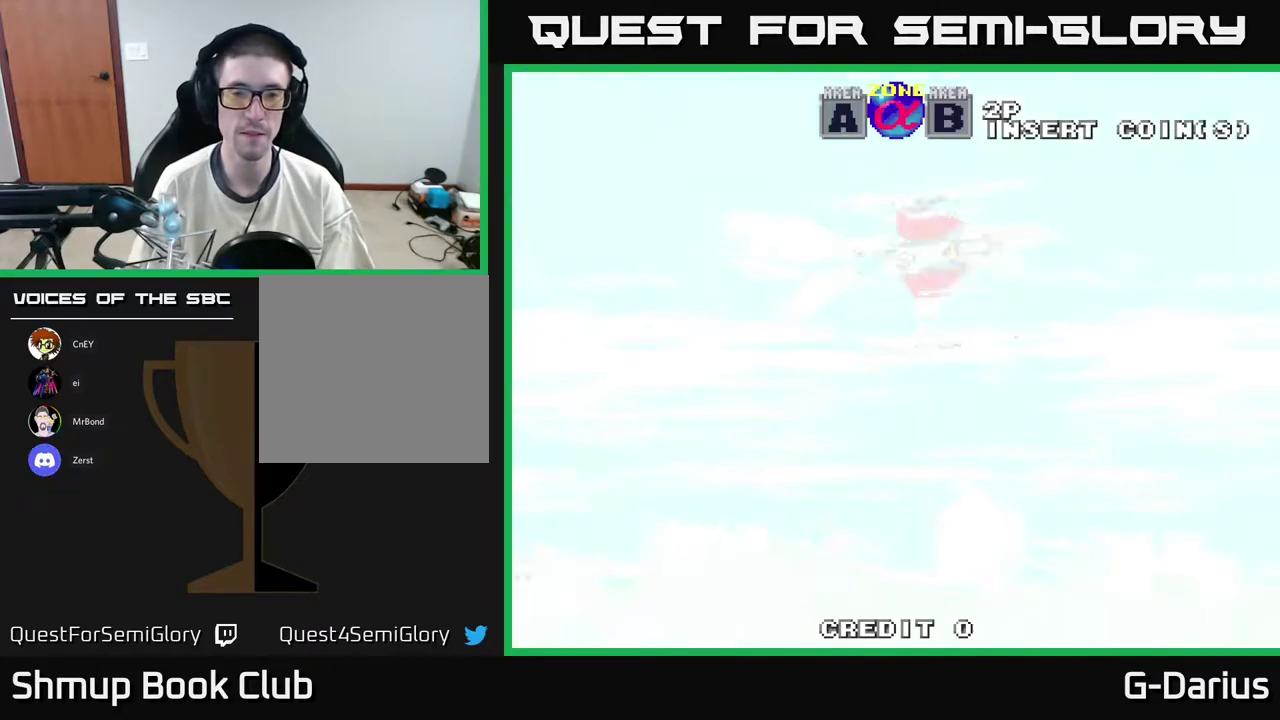
{"dt_ms": 500, "buttons": ["A"], "right_stick": "center", "events": []}
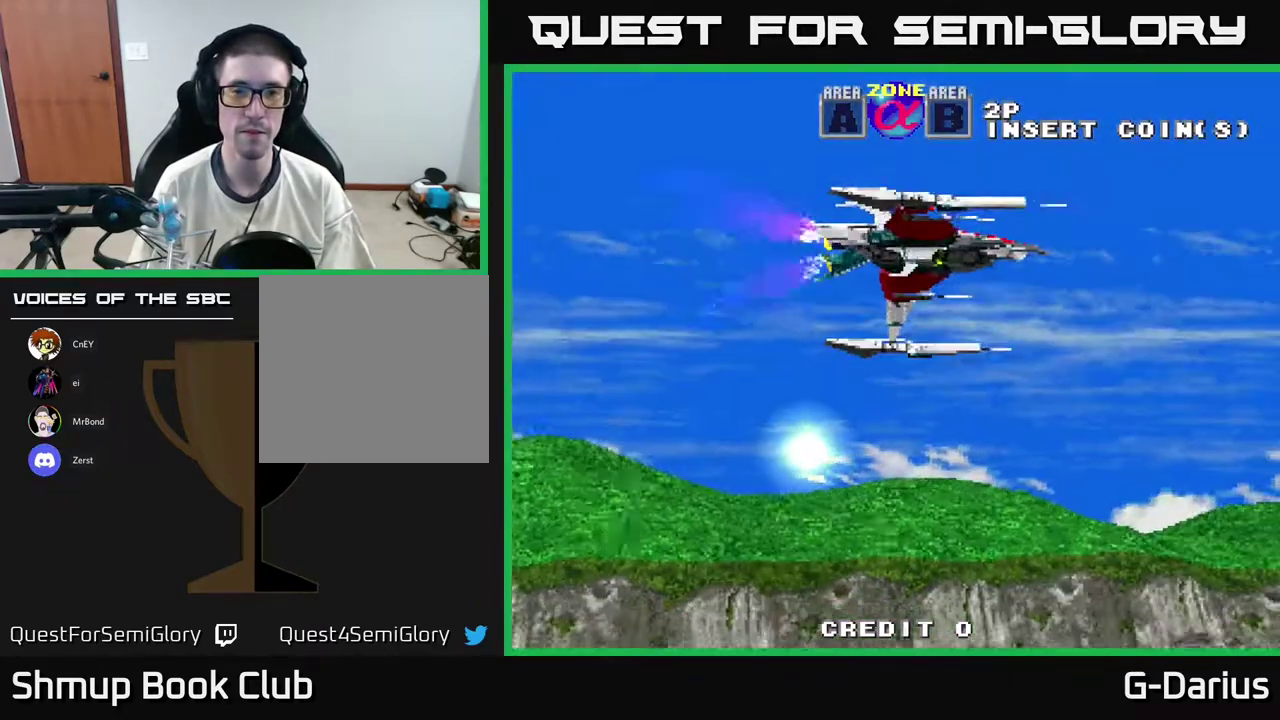
{"dt_ms": 400, "buttons": ["A"], "right_stick": "center", "events": [[133, "A", "up"], [400, "A", "down"]]}
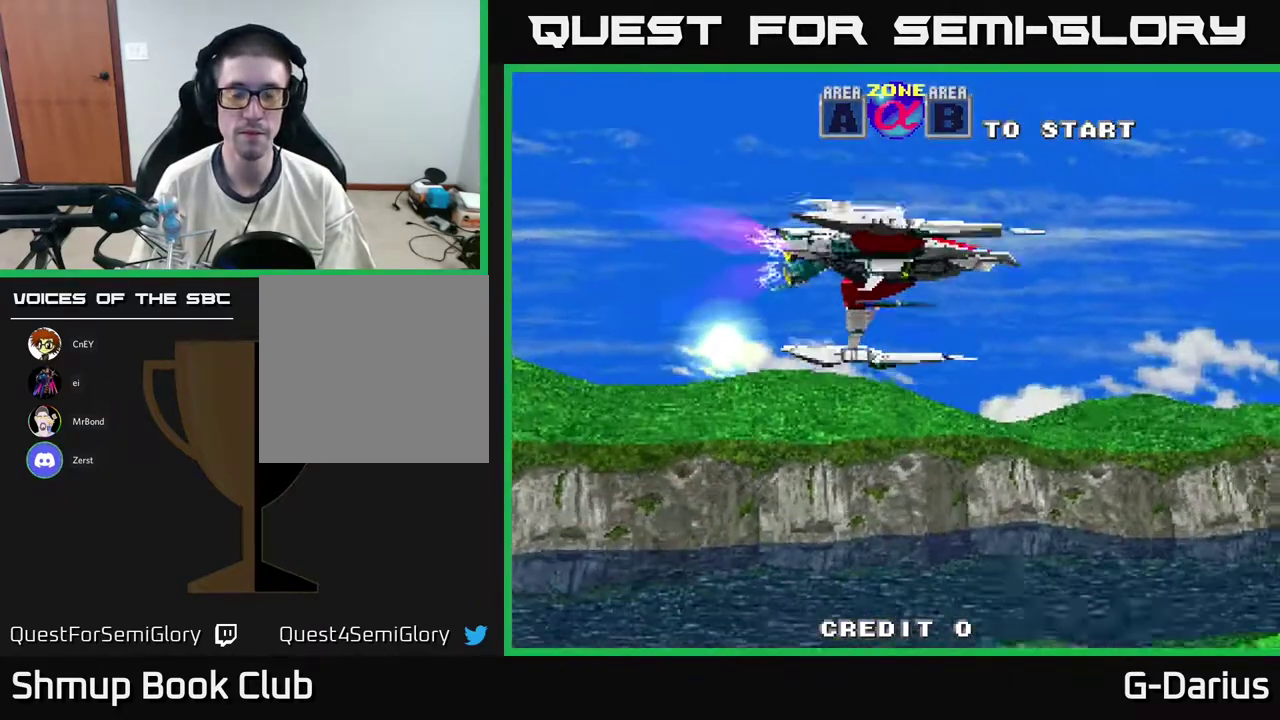
{"dt_ms": 600, "buttons": [], "right_stick": "center", "events": [[383, "A", "up"]]}
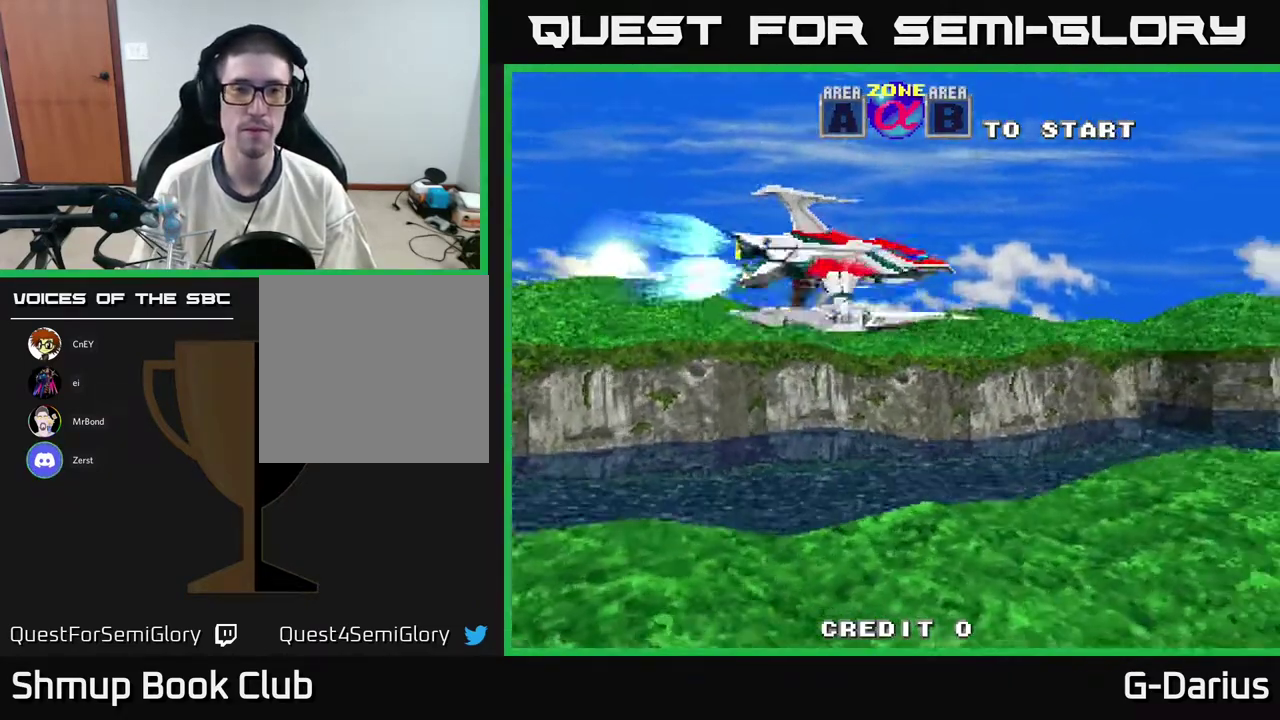
{"dt_ms": 500, "buttons": [], "right_stick": "center", "events": []}
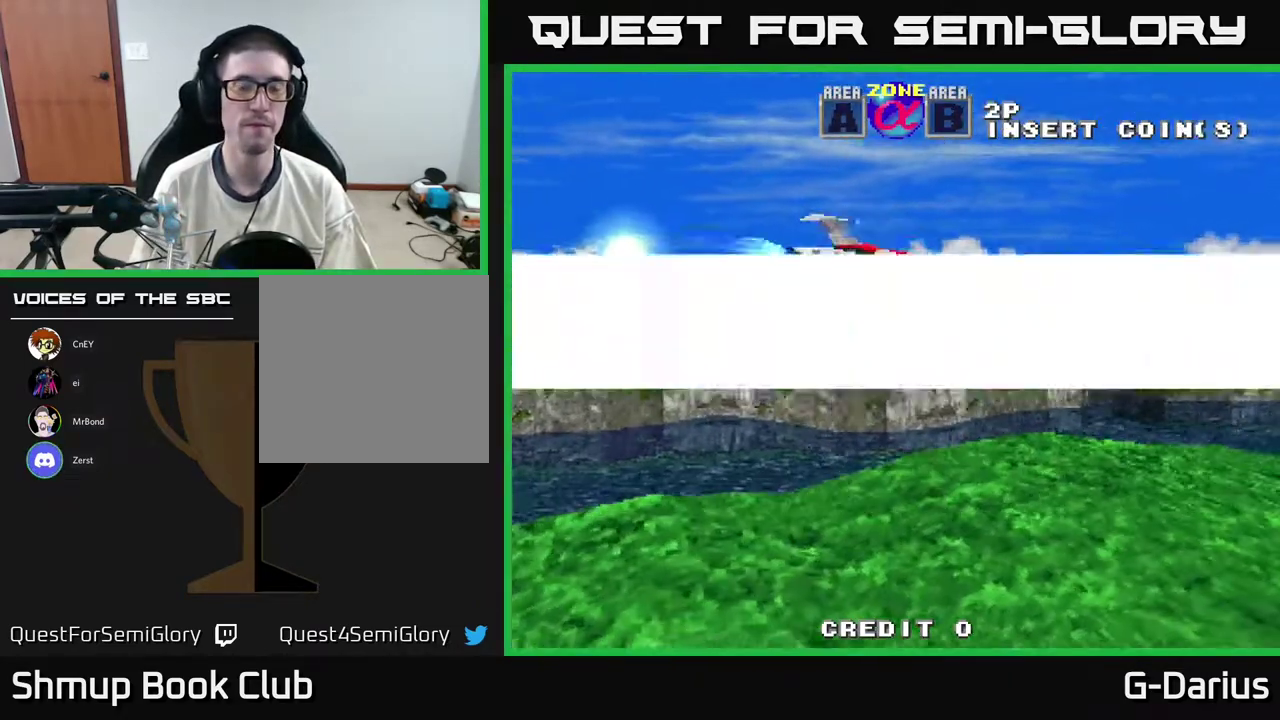
{"dt_ms": 500, "buttons": ["A"], "right_stick": "center", "events": [[33, "A", "down"]]}
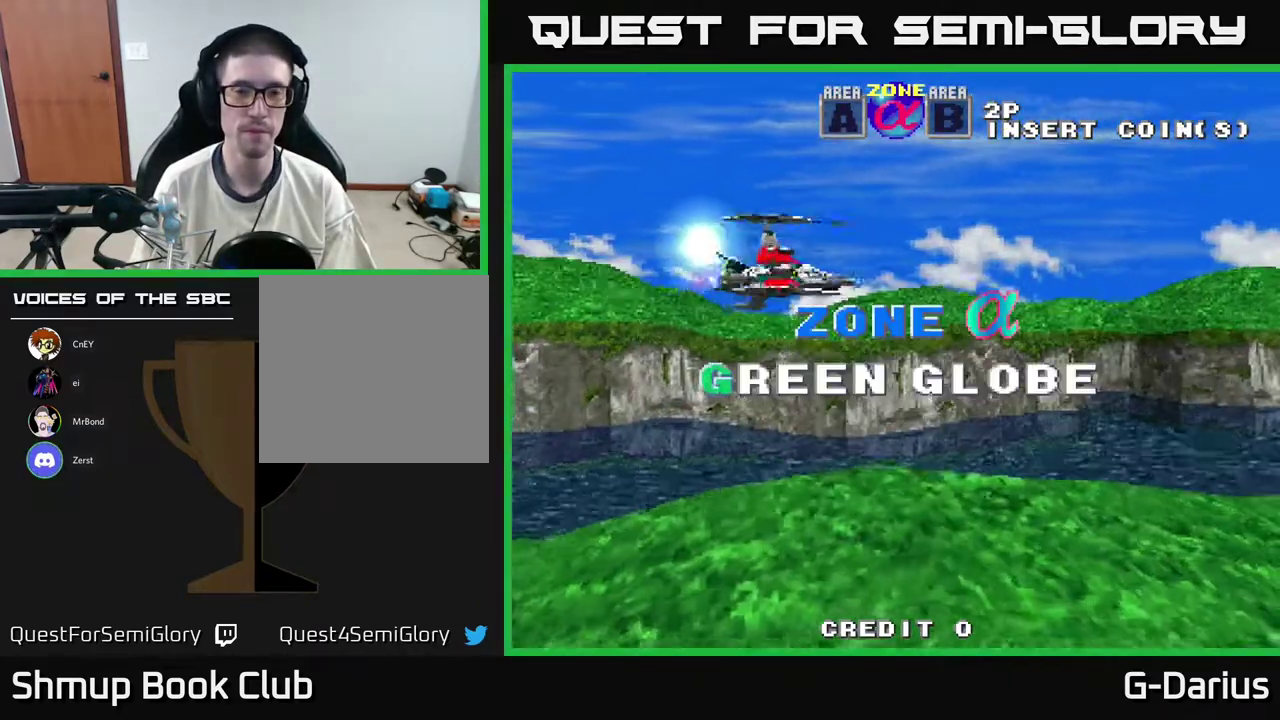
{"dt_ms": 700, "buttons": ["A"], "right_stick": "center", "events": [[133, "A", "up"], [700, "A", "down"]]}
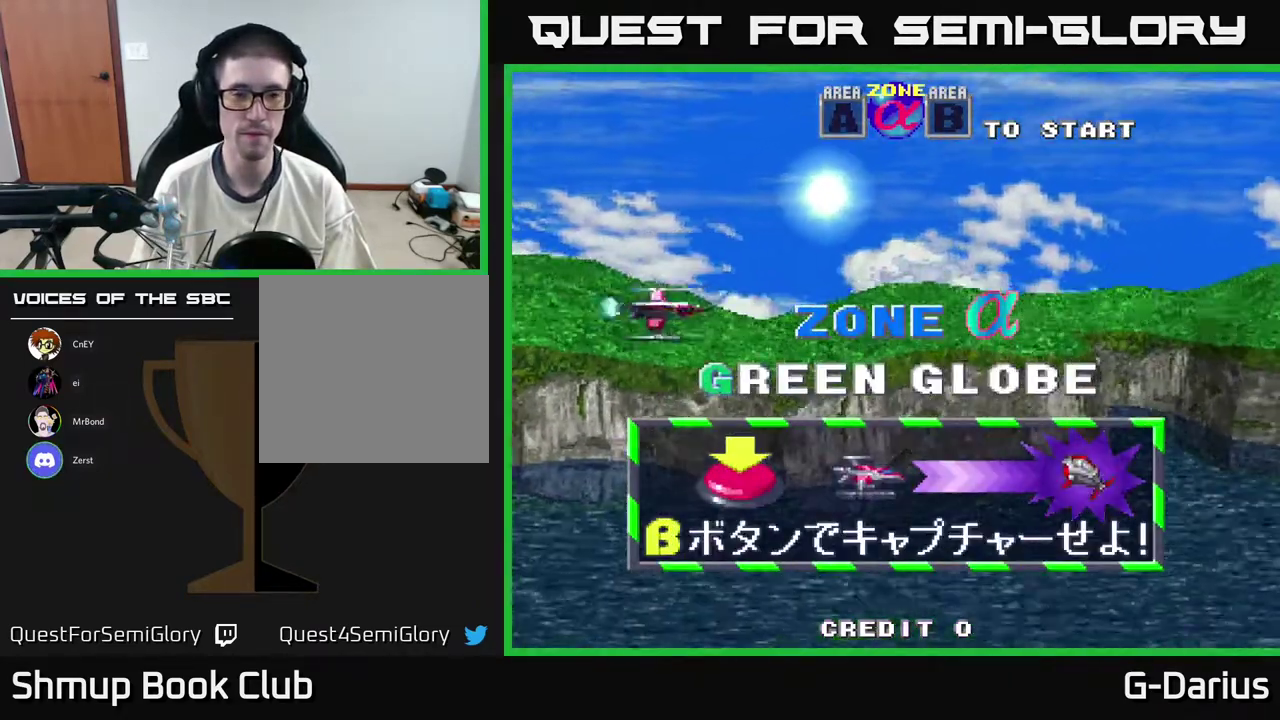
{"dt_ms": 300, "buttons": ["A"], "right_stick": "center", "events": []}
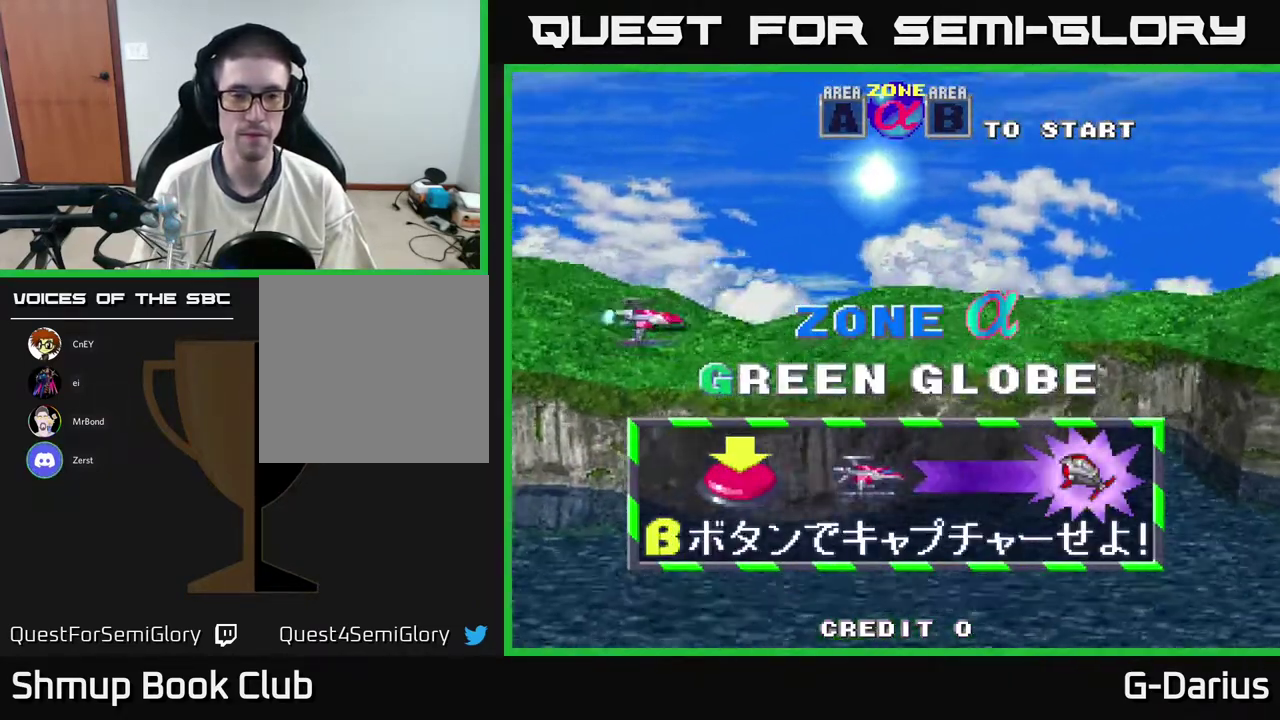
{"dt_ms": 300, "buttons": ["A"], "right_stick": "center", "events": [[83, "DPAD_DOWN", "down"], [267, "DPAD_DOWN", "up"]]}
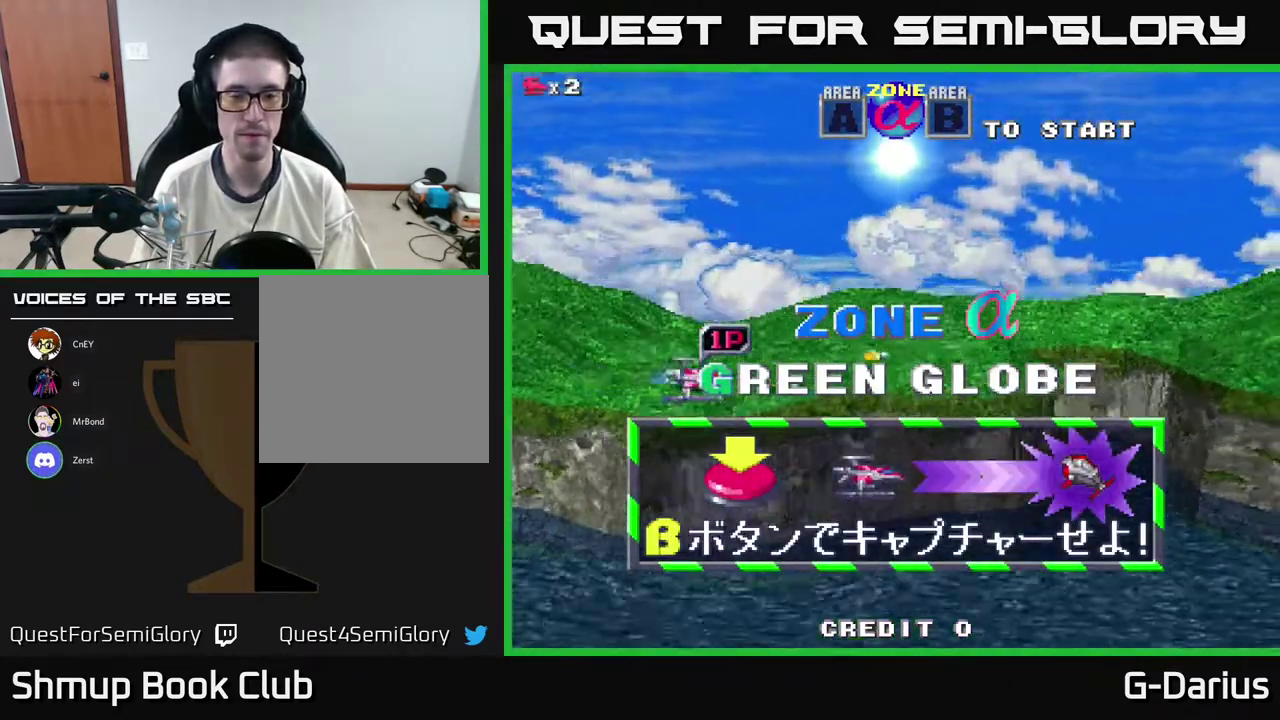
{"dt_ms": 800, "buttons": ["A", "DPAD_UP"], "right_stick": "center", "events": [[67, "A", "up"], [150, "A", "down"], [517, "DPAD_UP", "down"]]}
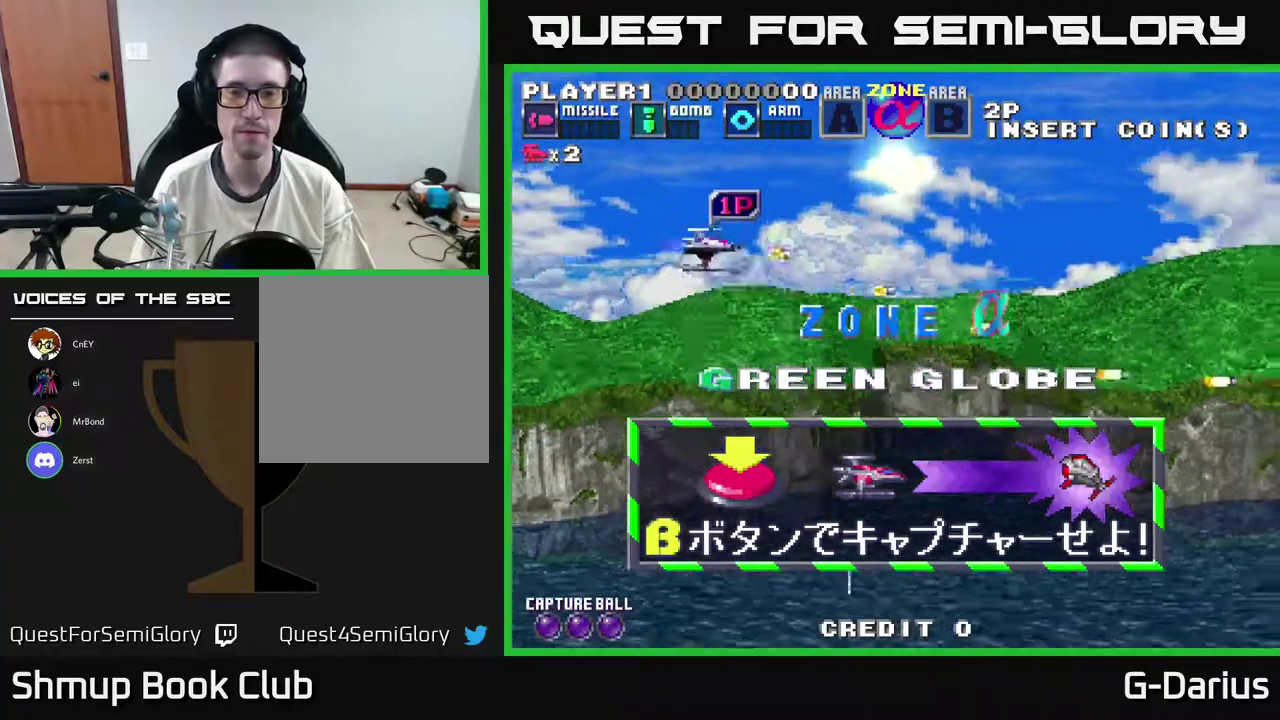
{"dt_ms": 400, "buttons": ["A"], "right_stick": "center", "events": [[100, "DPAD_UP", "up"], [183, "DPAD_DOWN", "down"], [283, "DPAD_DOWN", "up"]]}
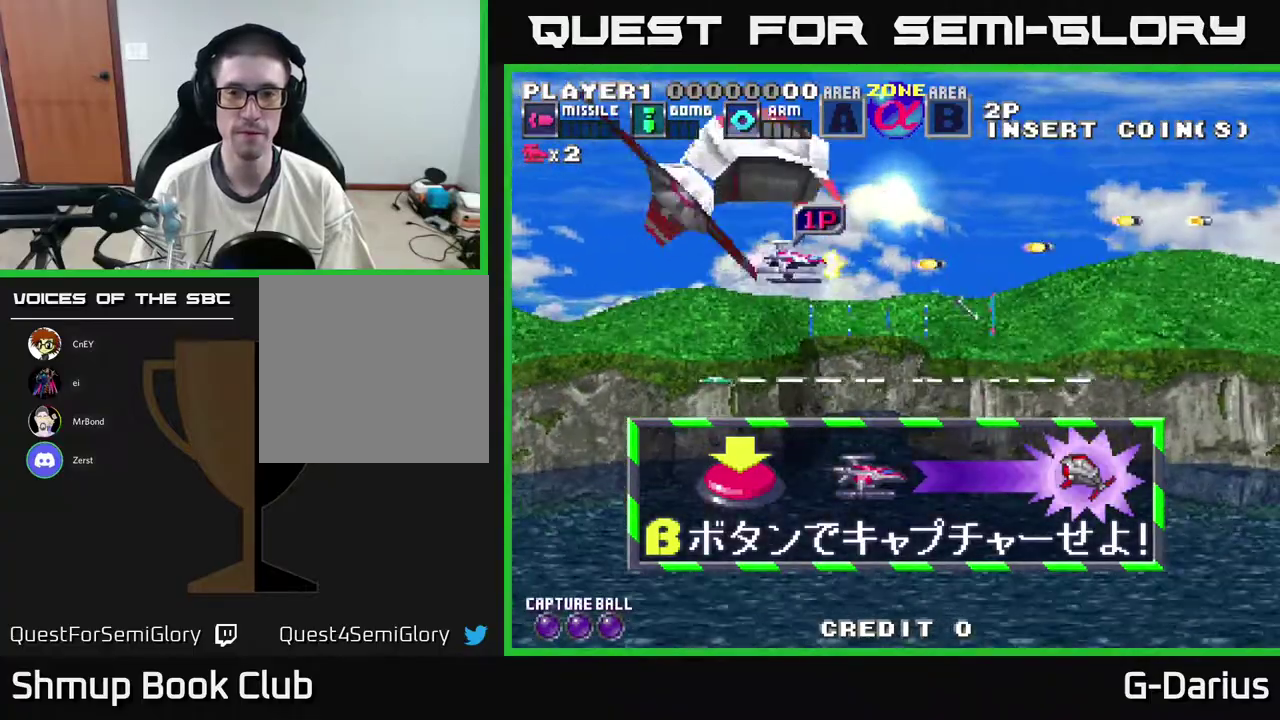
{"dt_ms": 600, "buttons": ["A", "DPAD_DOWN"], "right_stick": "center", "events": [[600, "DPAD_DOWN", "down"]]}
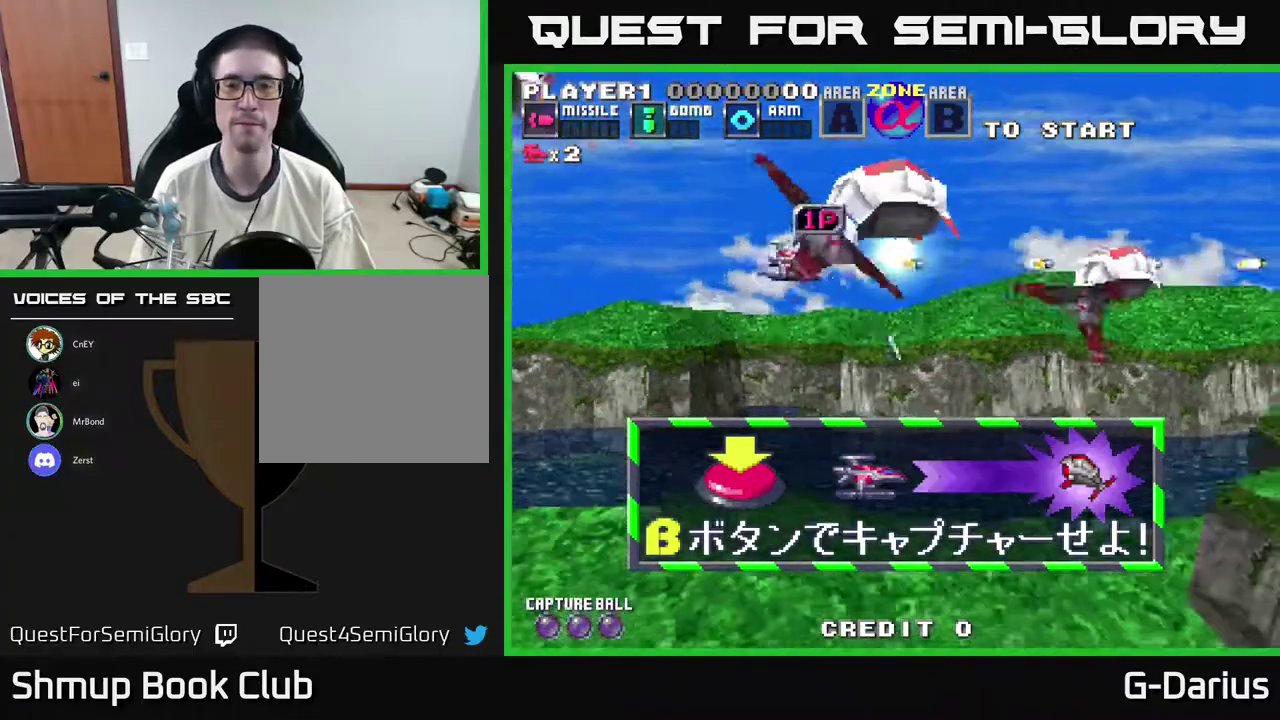
{"dt_ms": 400, "buttons": ["A"], "right_stick": "center", "events": [[133, "DPAD_DOWN", "up"]]}
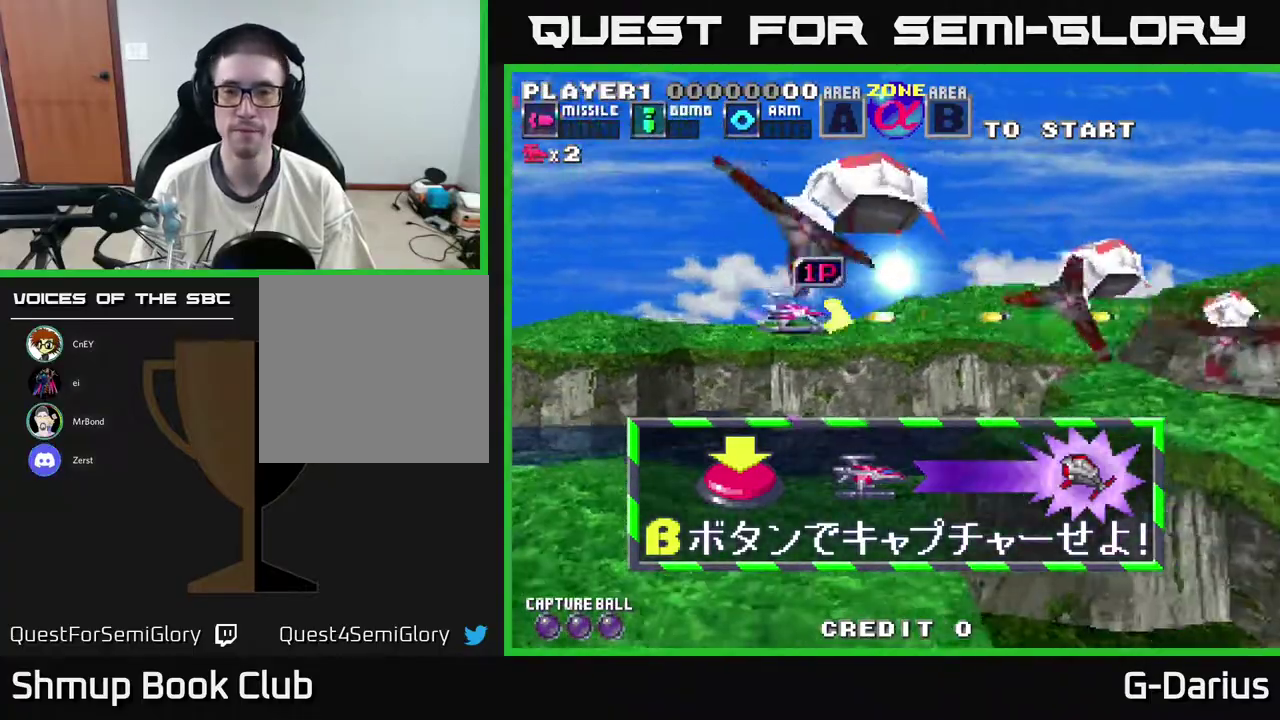
{"dt_ms": 400, "buttons": [], "right_stick": "center", "events": [[83, "A", "up"], [100, "DPAD_DOWN", "down"], [250, "DPAD_DOWN", "up"]]}
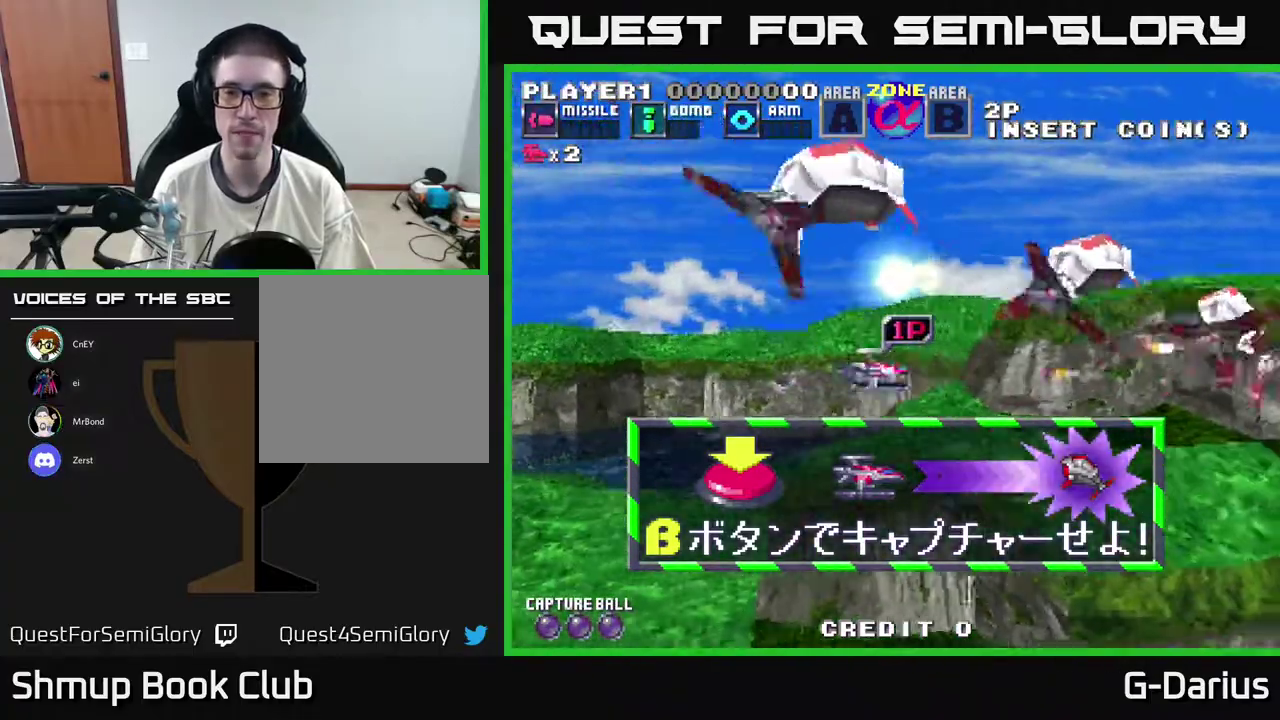
{"dt_ms": 600, "buttons": ["X"], "right_stick": "center", "events": [[567, "X", "down"]]}
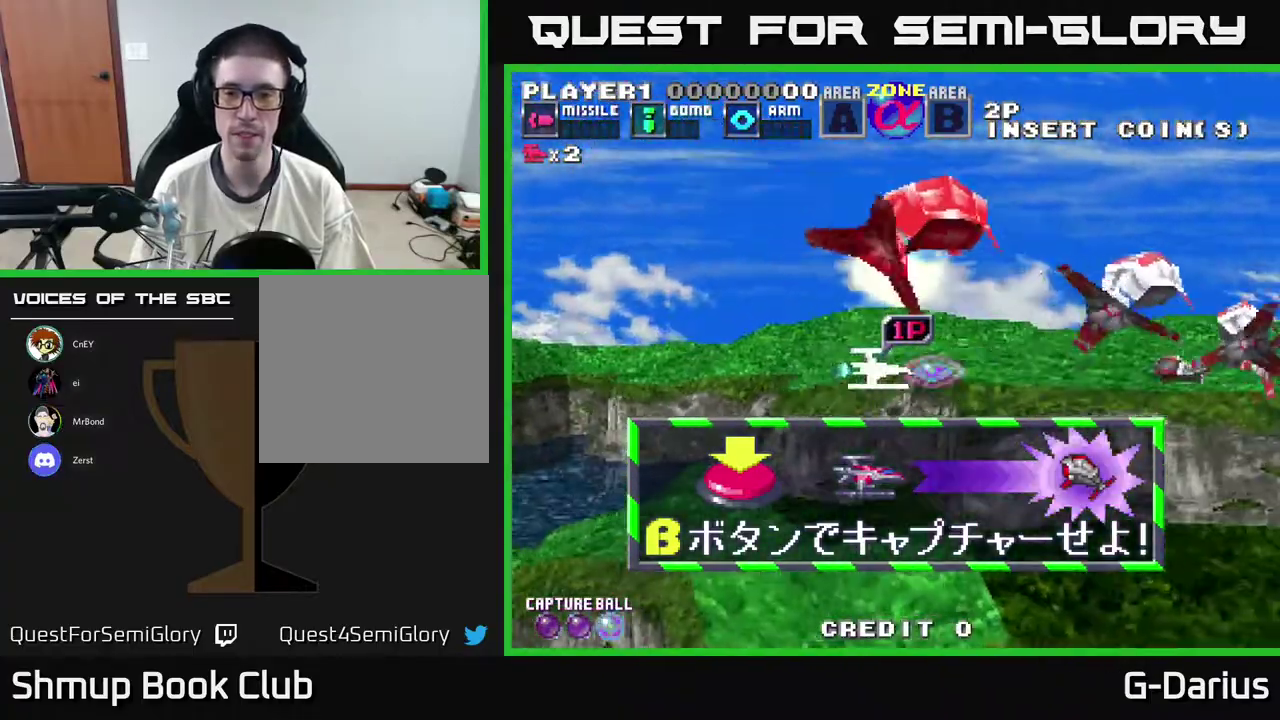
{"dt_ms": 500, "buttons": ["A"], "right_stick": "center", "events": [[100, "X", "up"], [167, "A", "down"]]}
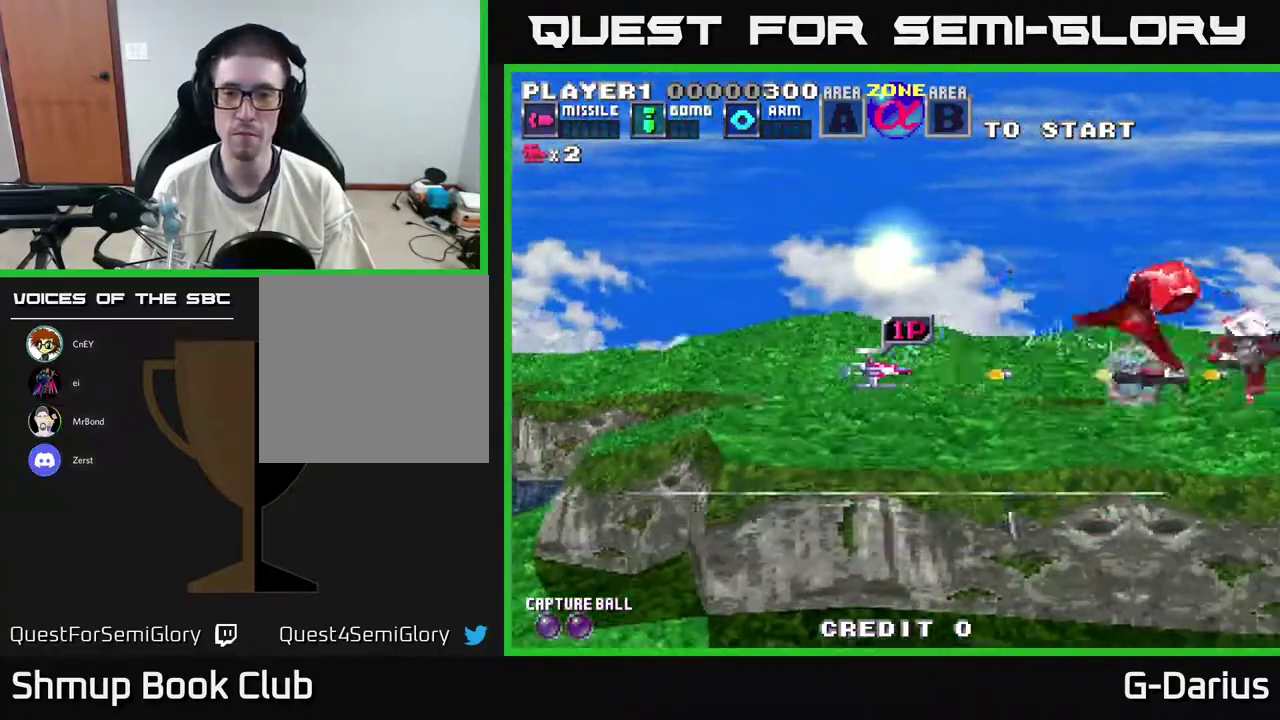
{"dt_ms": 500, "buttons": ["A"], "right_stick": "center", "events": []}
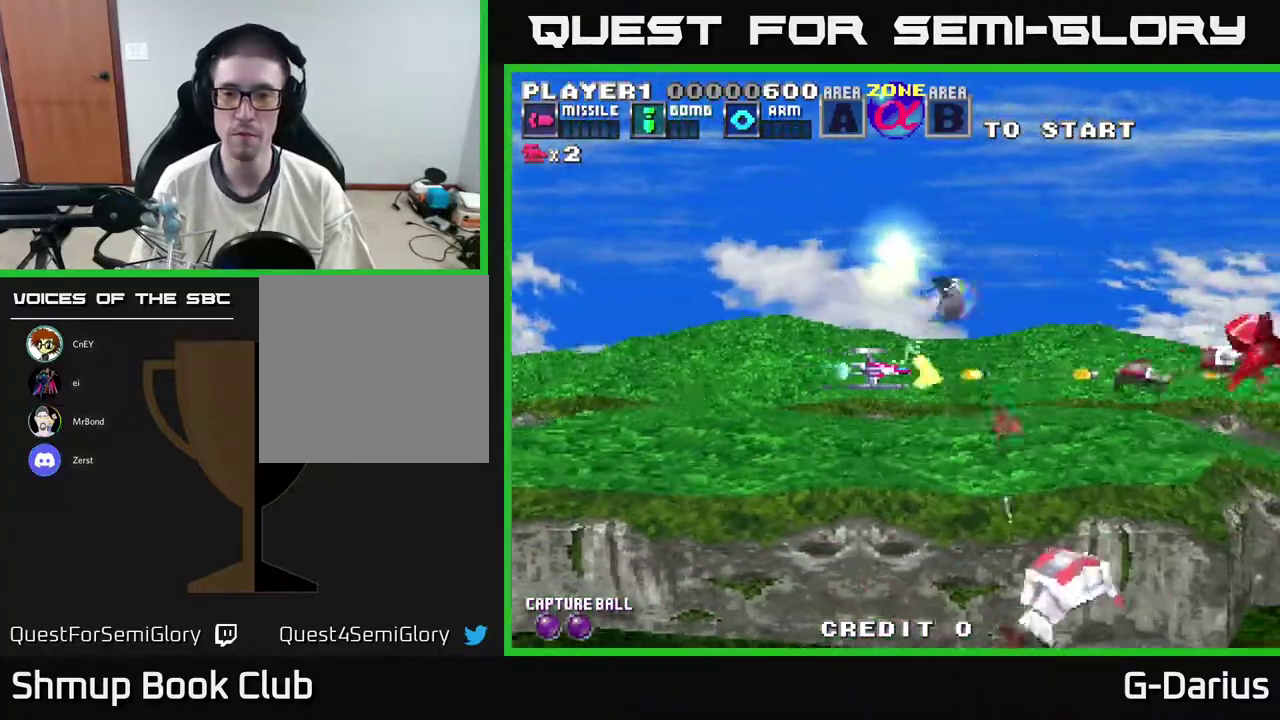
{"dt_ms": 500, "buttons": ["A"], "right_stick": "center", "events": []}
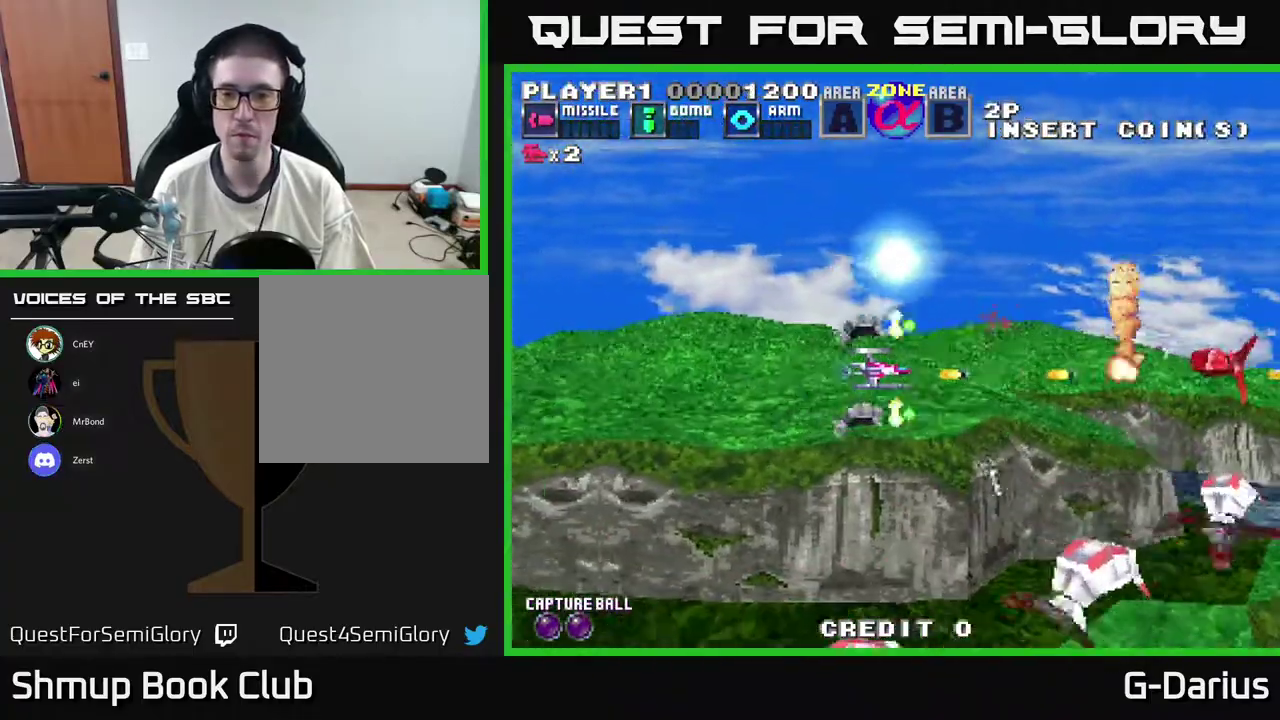
{"dt_ms": 400, "buttons": ["A"], "right_stick": "center", "events": []}
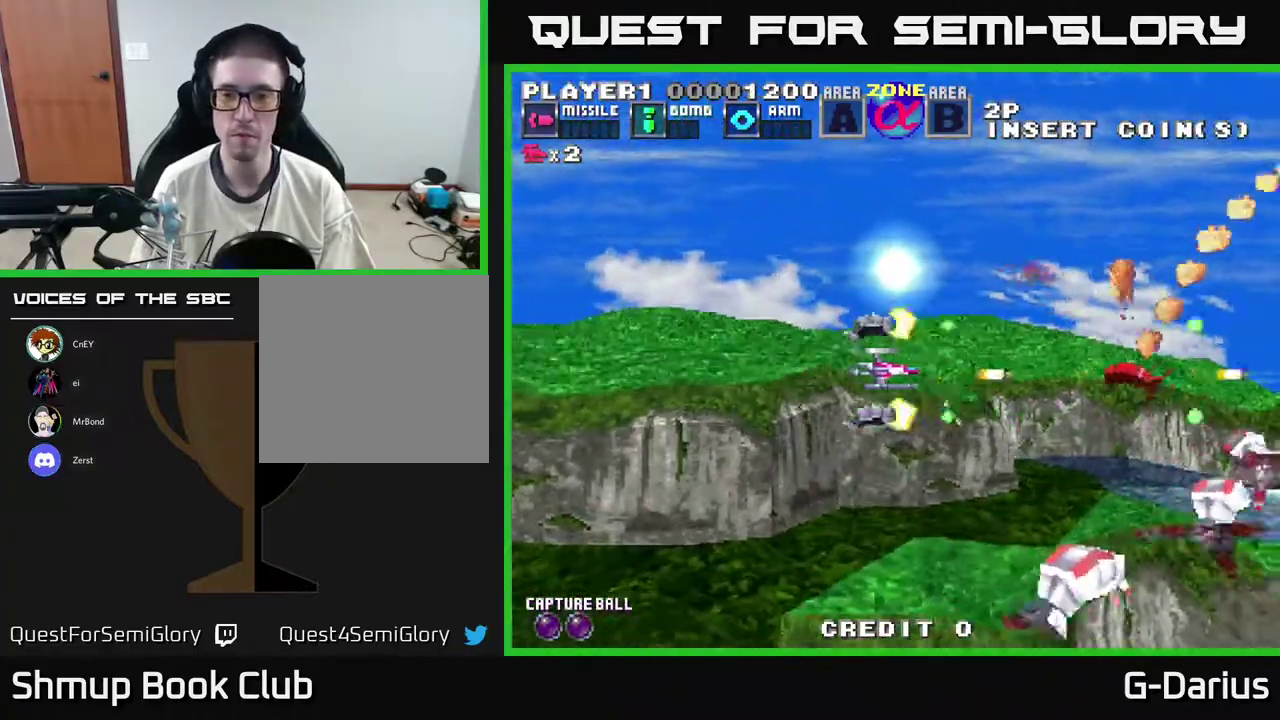
{"dt_ms": 800, "buttons": ["A", "DPAD_UP", "DPAD_LEFT"], "right_stick": "center", "events": [[433, "DPAD_DOWN", "down"], [567, "DPAD_LEFT", "down"], [633, "DPAD_DOWN", "up"], [800, "DPAD_UP", "down"]]}
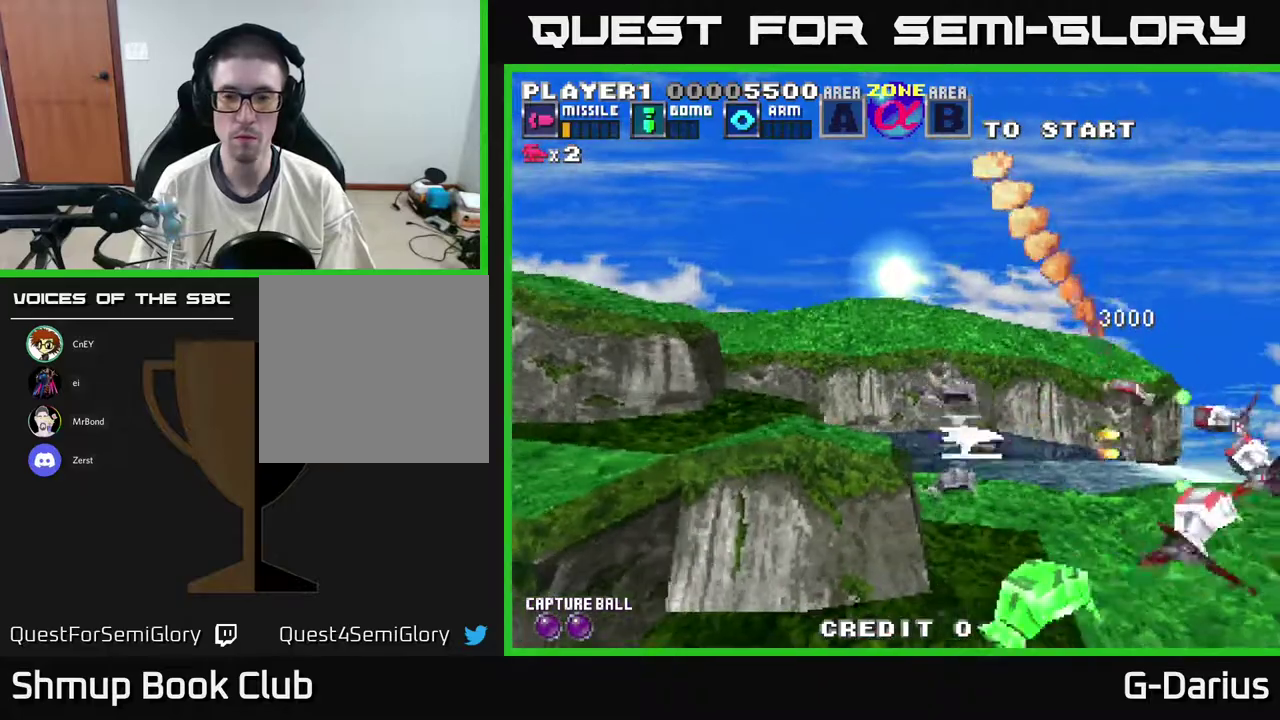
{"dt_ms": 300, "buttons": ["A", "DPAD_LEFT"], "right_stick": "center", "events": [[183, "DPAD_UP", "up"]]}
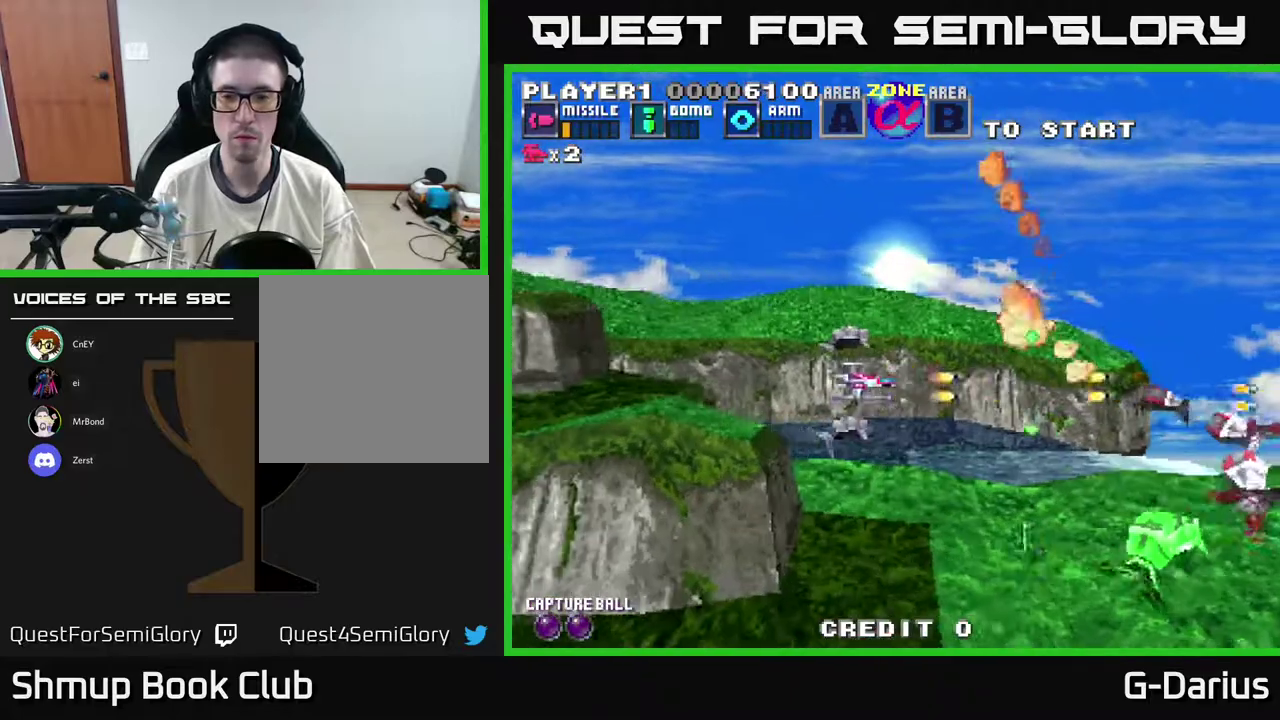
{"dt_ms": 500, "buttons": ["A"], "right_stick": "center", "events": [[183, "DPAD_LEFT", "up"]]}
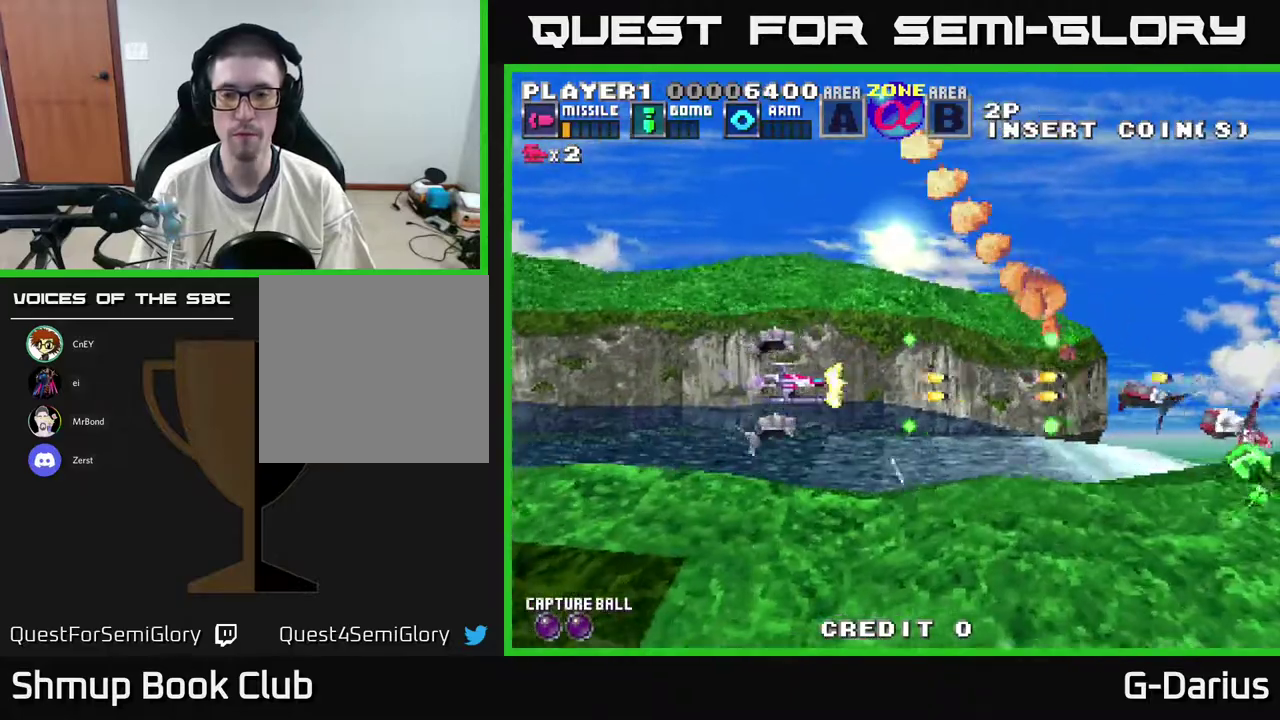
{"dt_ms": 500, "buttons": ["A"], "right_stick": "center", "events": []}